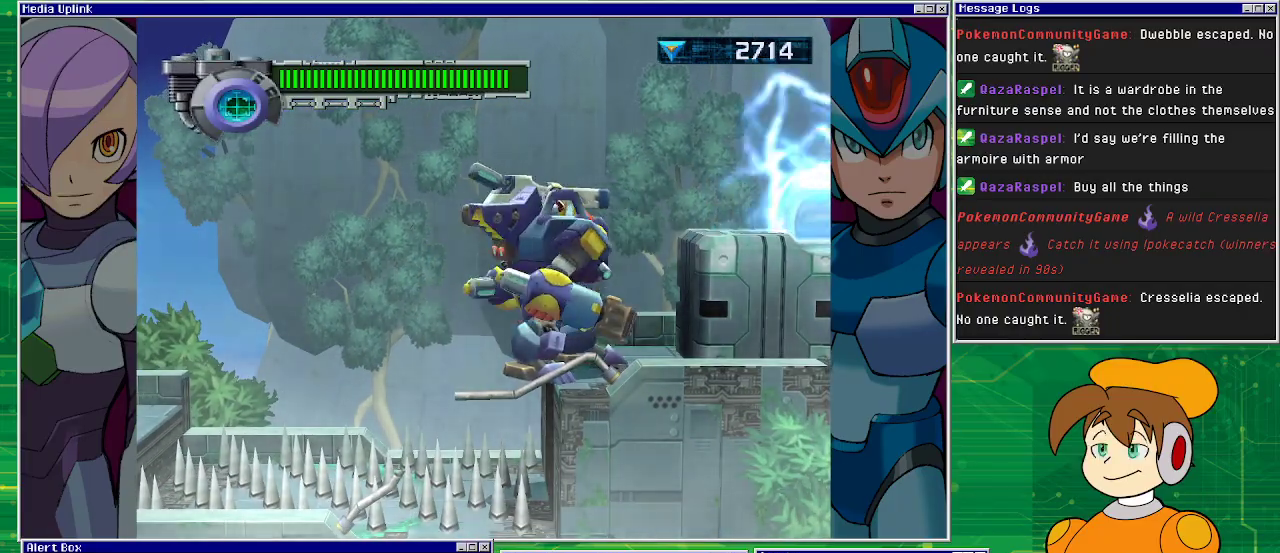
Gameplay with a controller (PlayStation layout); each line is a JSON object with the inputs held at the frame after it. "events" lists button and stick changes between this image and that frame as [ms after this image, input, new state], when the widget could be followed in between. Not read: L2 L3 R2 R3 right_stick.
{"buttons": ["DPAD_LEFT"], "left_stick": "center", "events": [[333, "DPAD_LEFT", "down"]]}
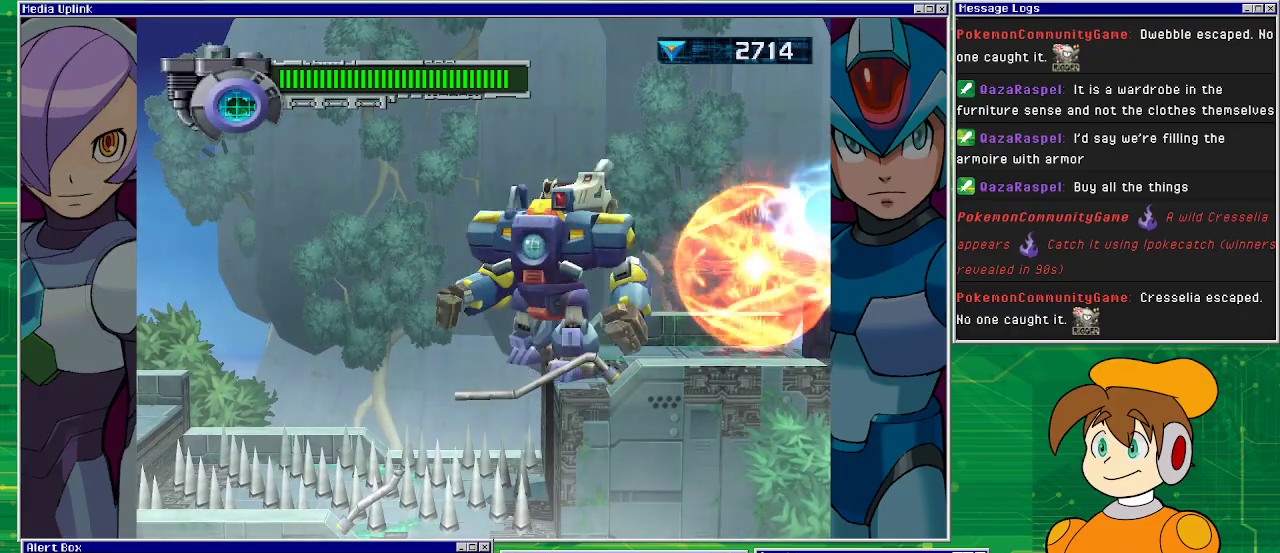
{"buttons": ["DPAD_LEFT"], "left_stick": "center", "events": [[67, "CROSS", "down"], [433, "CROSS", "up"]]}
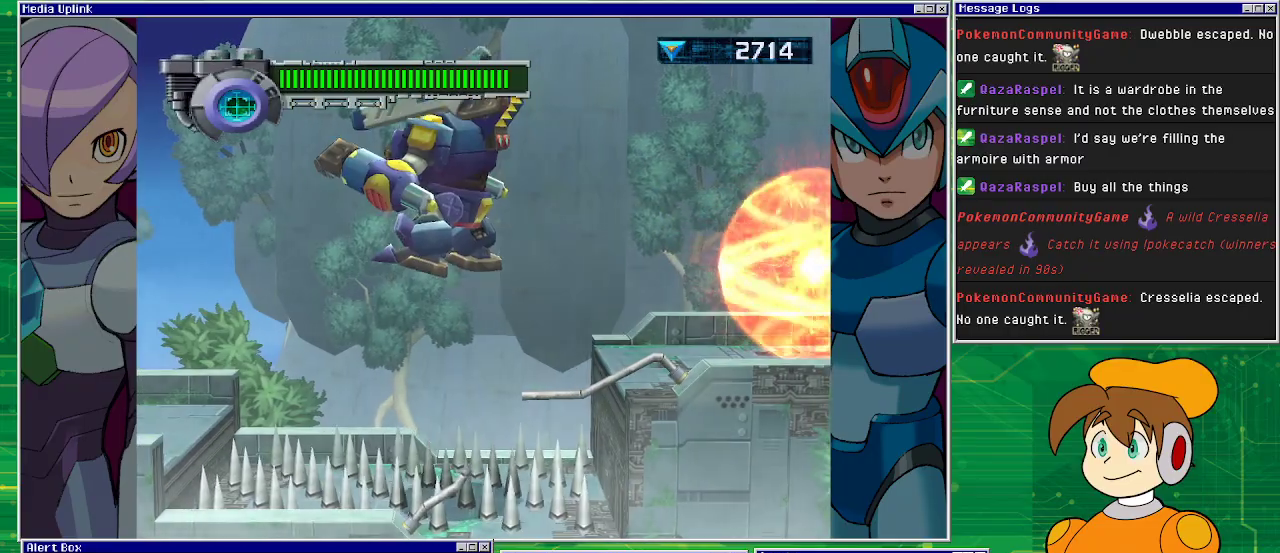
{"buttons": ["DPAD_RIGHT"], "left_stick": "center", "events": [[300, "DPAD_LEFT", "up"], [400, "DPAD_RIGHT", "down"]]}
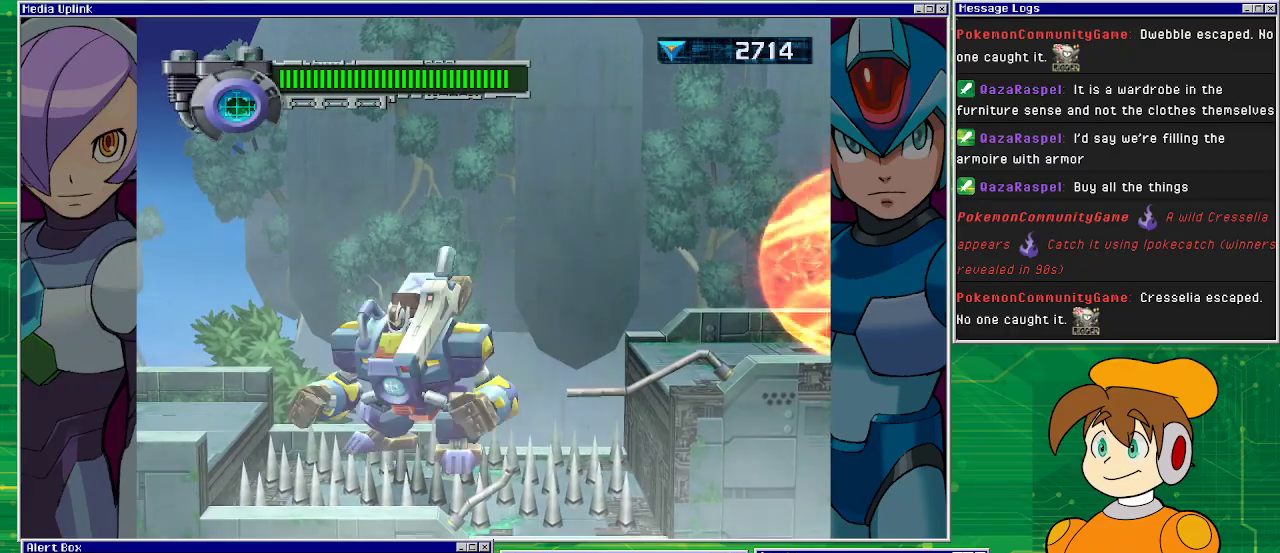
{"buttons": ["DPAD_RIGHT"], "left_stick": "center", "events": [[33, "DPAD_RIGHT", "up"], [367, "DPAD_RIGHT", "down"]]}
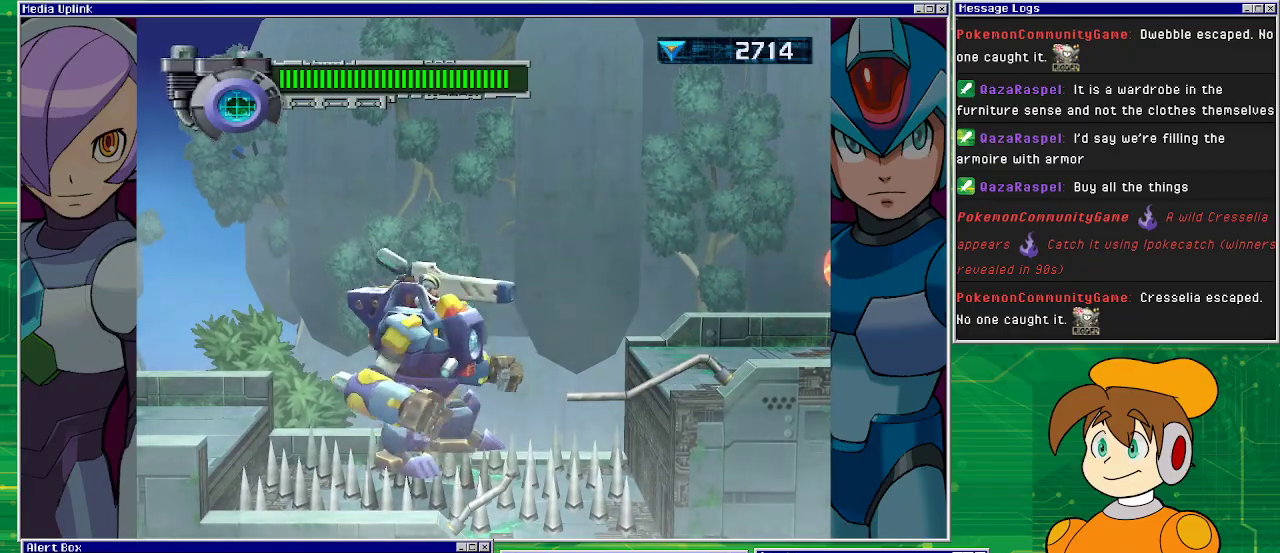
{"buttons": ["DPAD_RIGHT"], "left_stick": "center", "events": []}
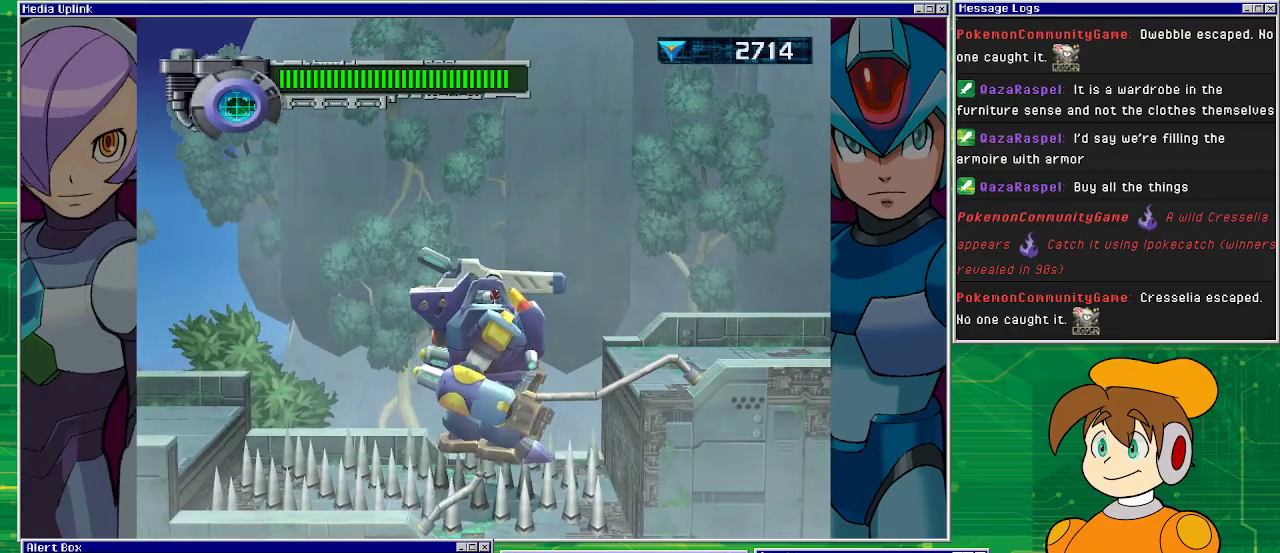
{"buttons": ["CROSS", "R1", "DPAD_RIGHT"], "left_stick": "center", "events": [[167, "CROSS", "down"], [500, "R1", "down"]]}
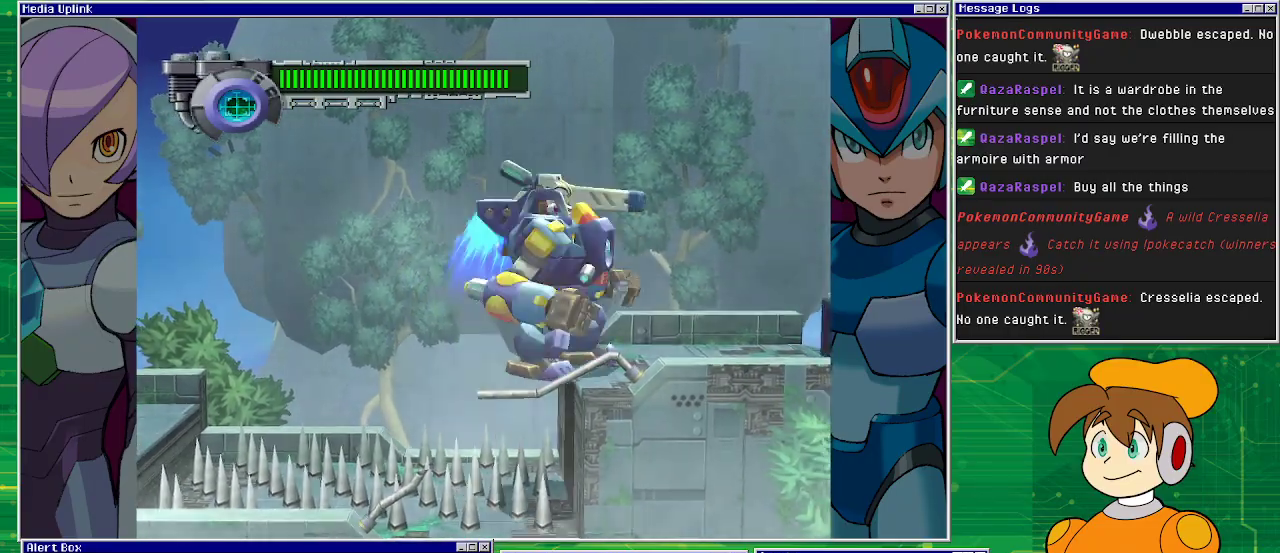
{"buttons": ["DPAD_RIGHT"], "left_stick": "center", "events": [[300, "CROSS", "up"], [300, "R1", "up"]]}
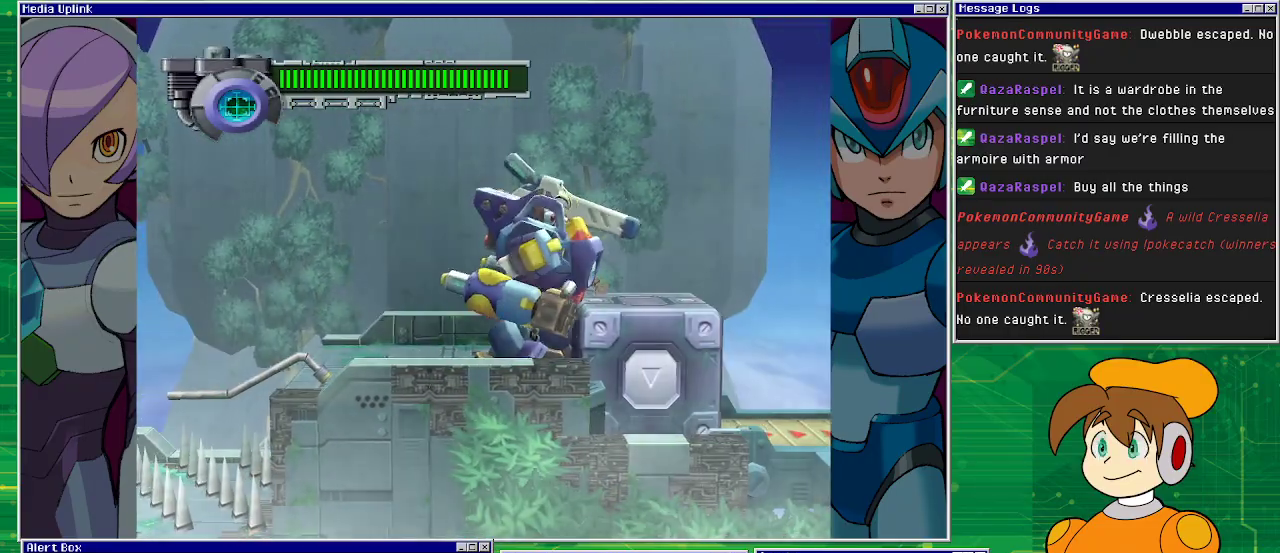
{"buttons": [], "left_stick": "center", "events": [[33, "DPAD_RIGHT", "up"], [333, "SQUARE", "down"], [500, "SQUARE", "up"]]}
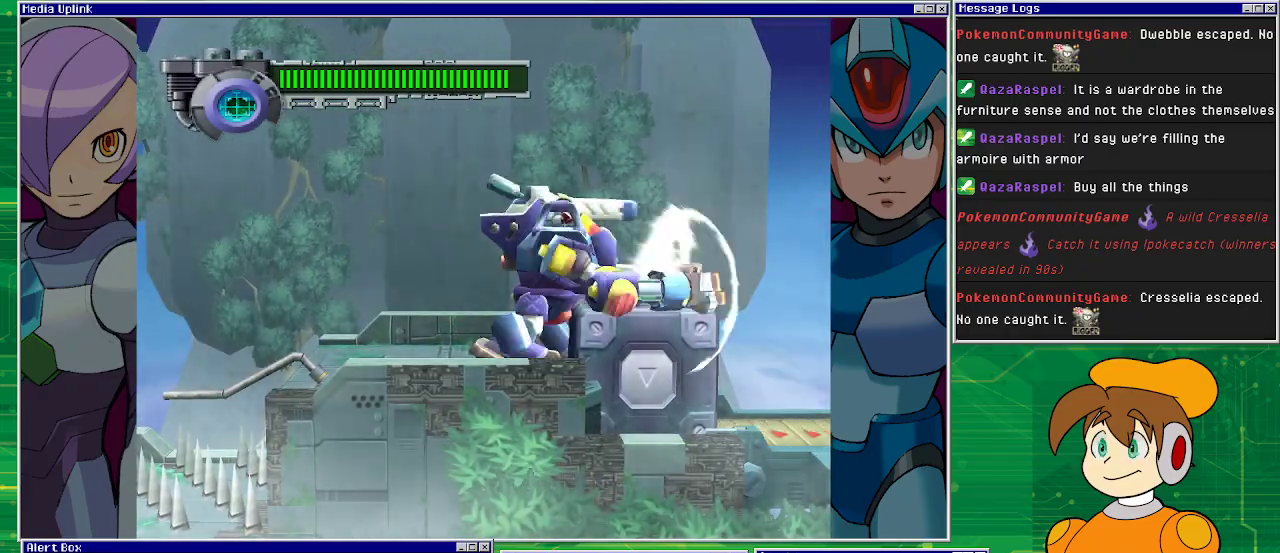
{"buttons": [], "left_stick": "center", "events": []}
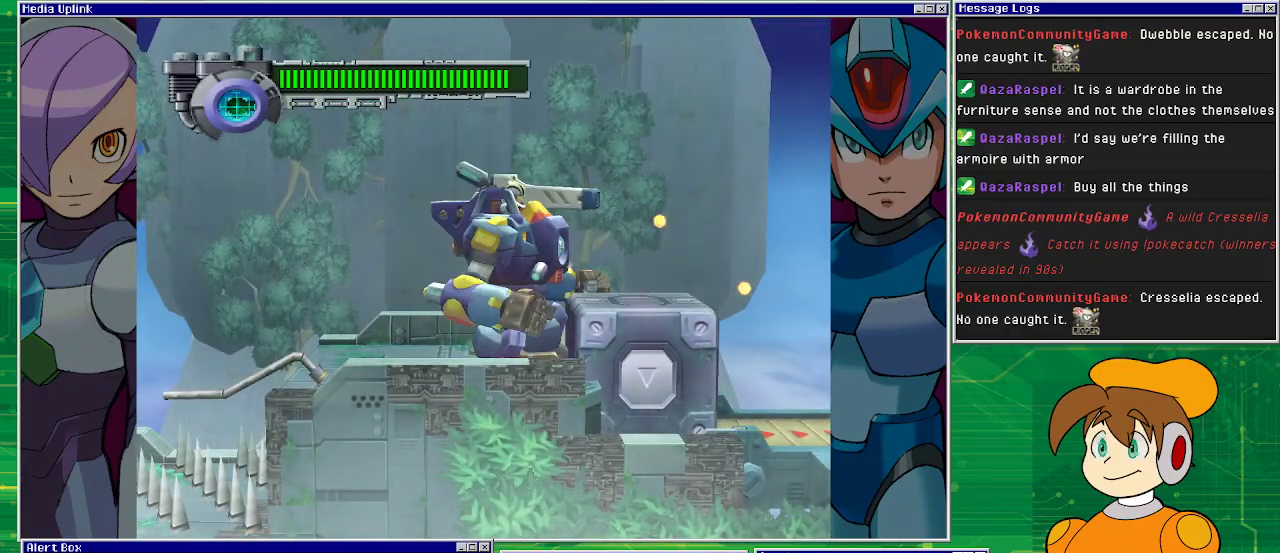
{"buttons": [], "left_stick": "center", "events": []}
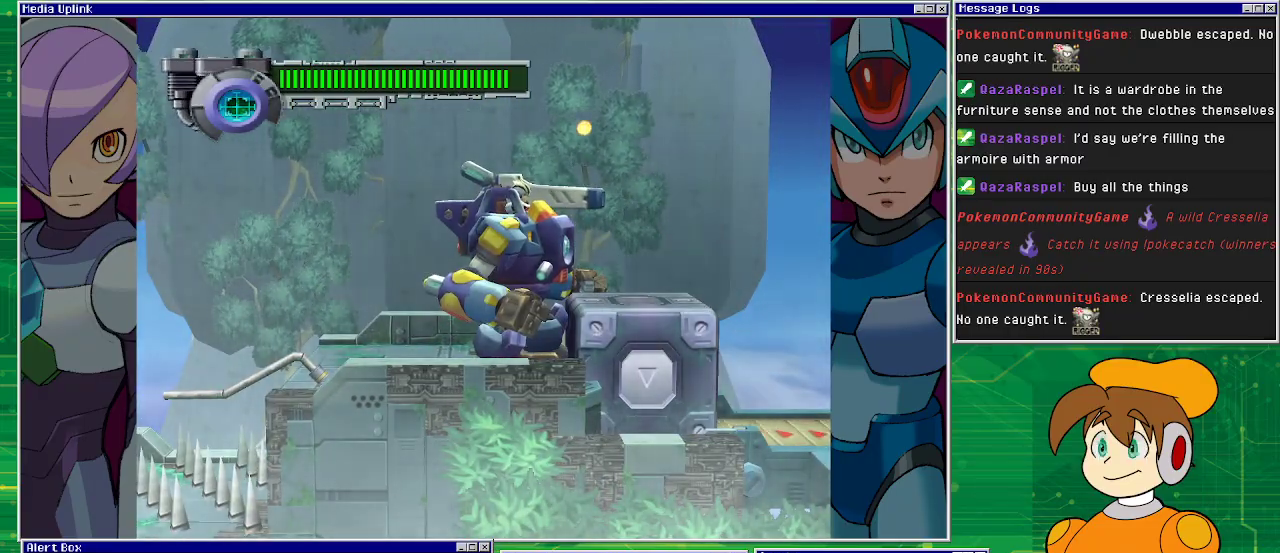
{"buttons": ["CROSS", "DPAD_RIGHT"], "left_stick": "center", "events": [[133, "CROSS", "down"], [233, "DPAD_RIGHT", "down"]]}
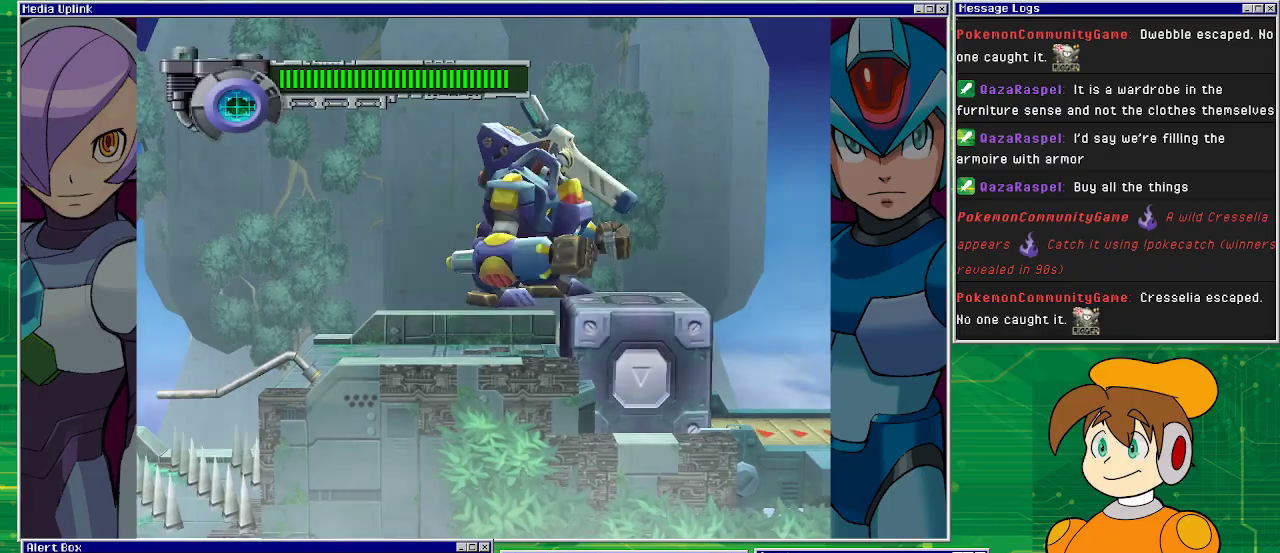
{"buttons": ["DPAD_RIGHT"], "left_stick": "center", "events": [[67, "CROSS", "up"]]}
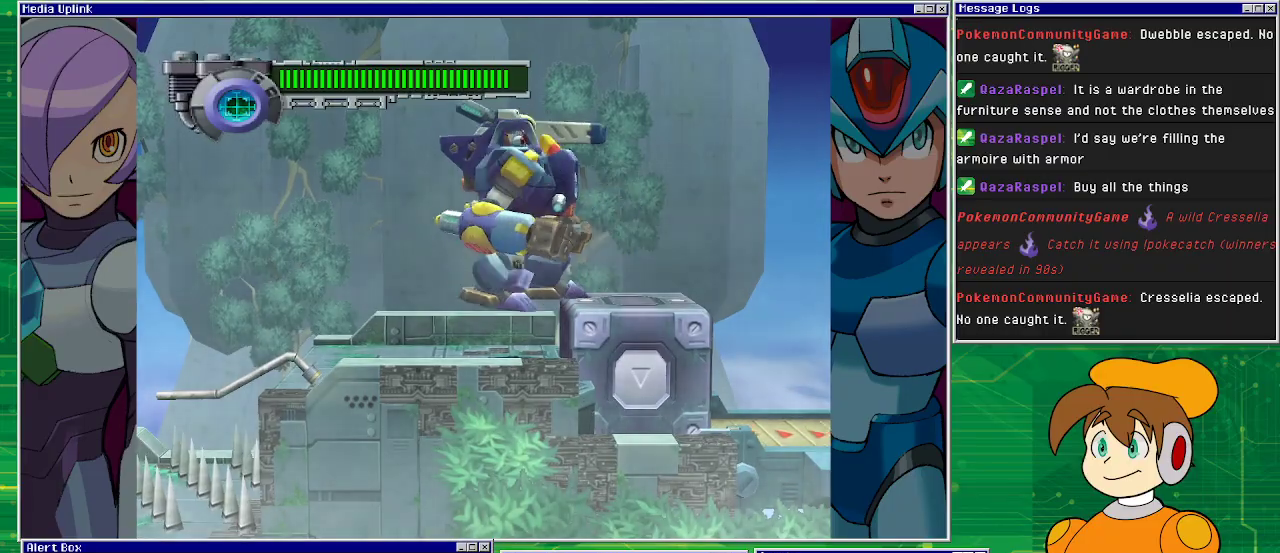
{"buttons": ["DPAD_RIGHT"], "left_stick": "center", "events": []}
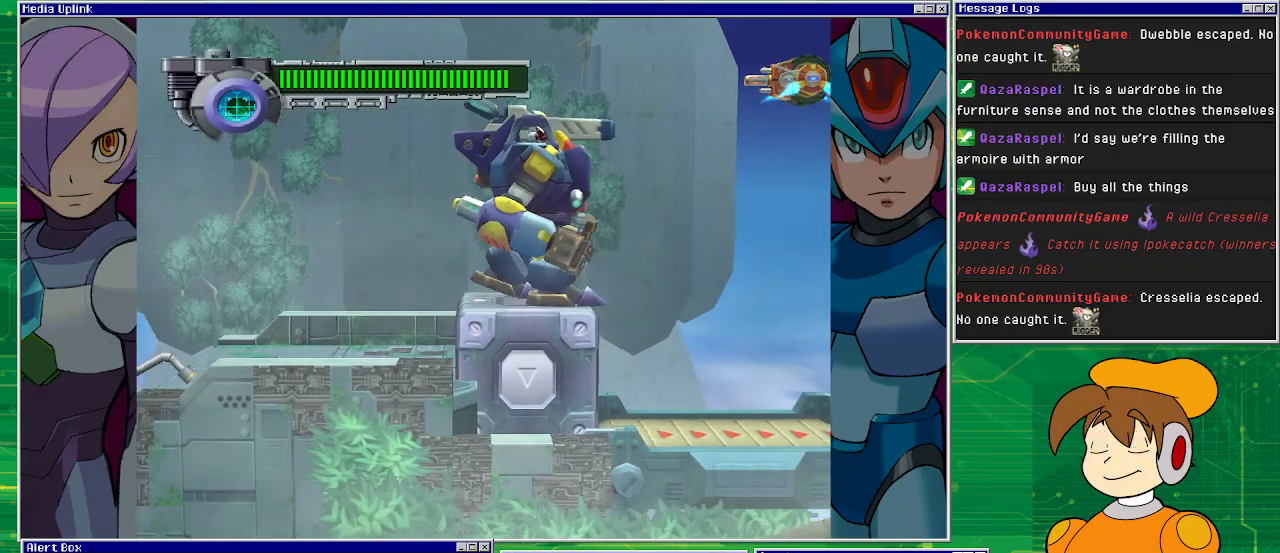
{"buttons": ["CROSS", "SQUARE", "DPAD_RIGHT"], "left_stick": "center", "events": [[200, "CROSS", "down"], [500, "SQUARE", "down"]]}
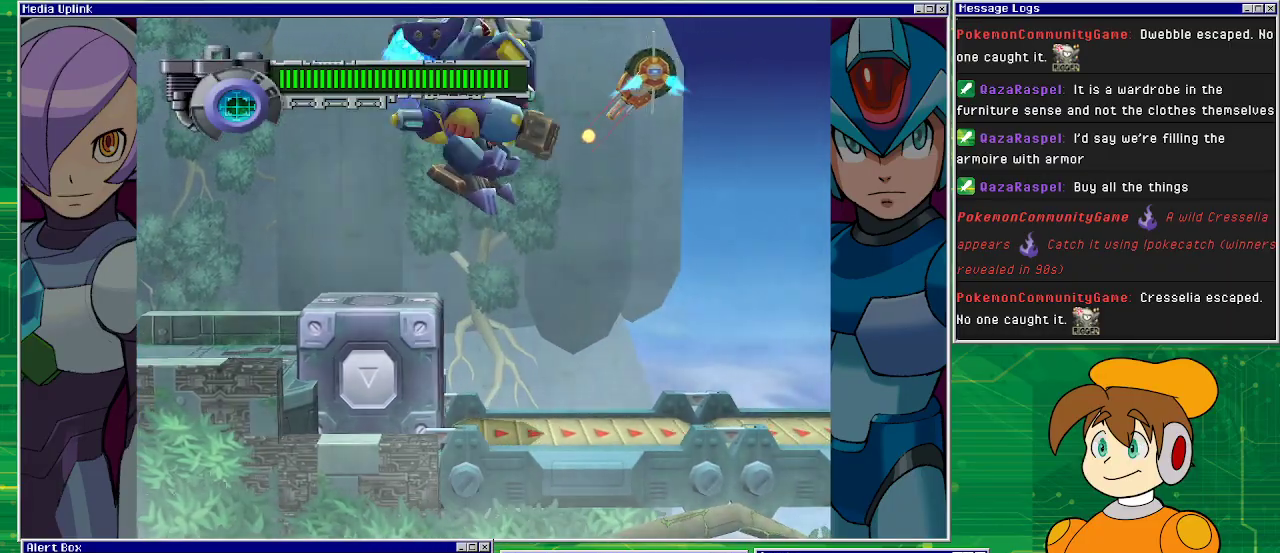
{"buttons": [], "left_stick": "center", "events": [[67, "CROSS", "up"], [133, "DPAD_RIGHT", "up"], [167, "SQUARE", "up"]]}
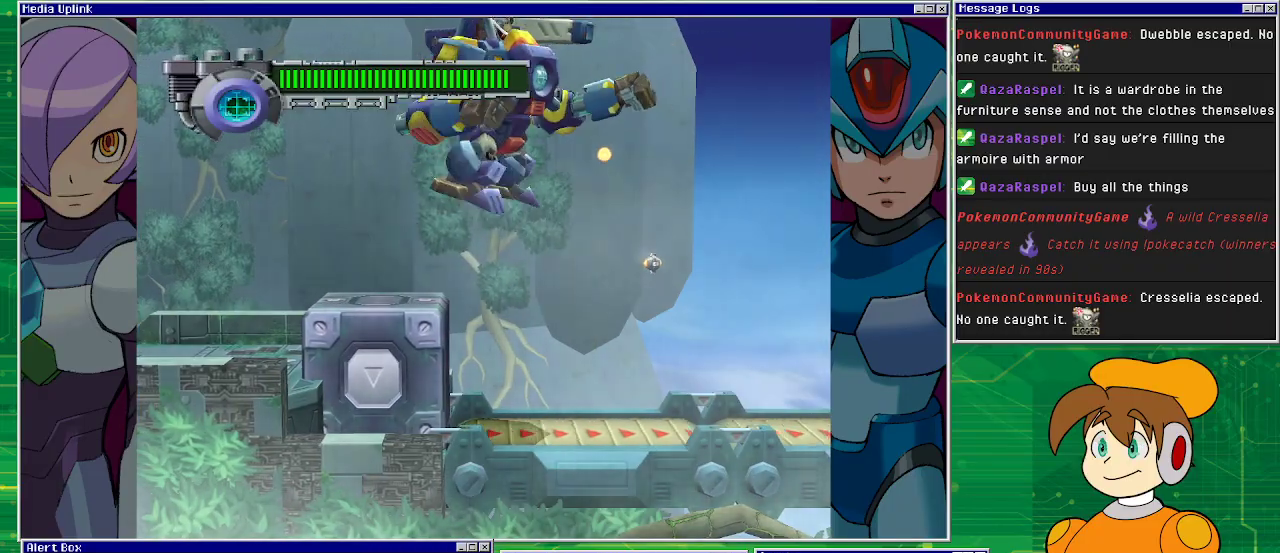
{"buttons": ["DPAD_RIGHT"], "left_stick": "center", "events": [[267, "DPAD_RIGHT", "down"]]}
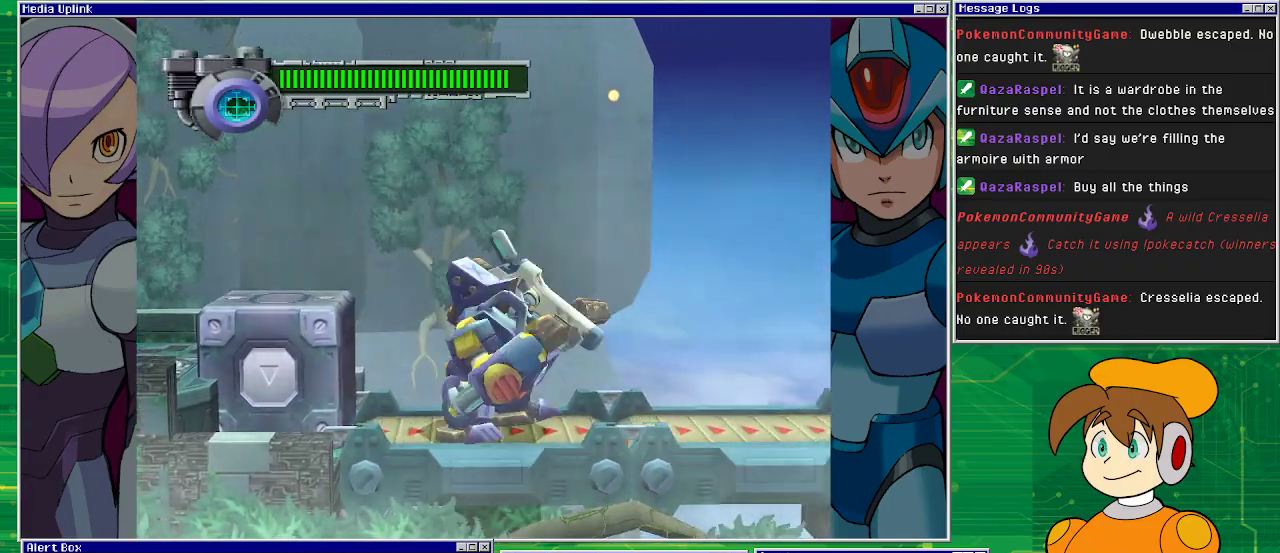
{"buttons": ["R1", "DPAD_LEFT"], "left_stick": "center", "events": [[233, "DPAD_RIGHT", "up"], [267, "DPAD_LEFT", "down"], [467, "R1", "down"]]}
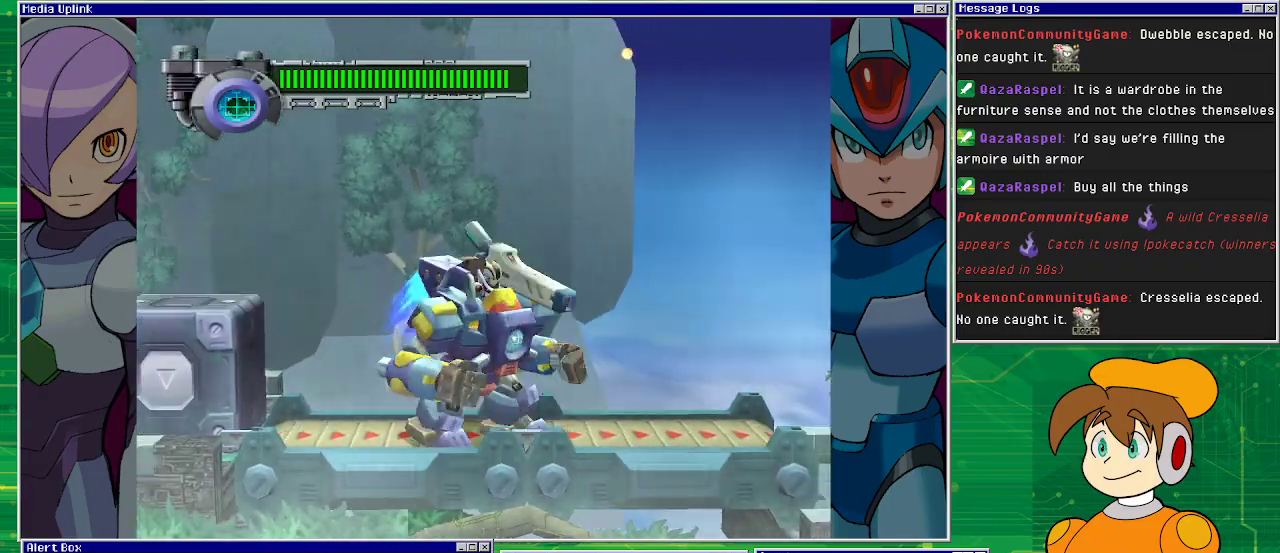
{"buttons": ["SQUARE", "R1", "DPAD_LEFT"], "left_stick": "center", "events": [[367, "SQUARE", "down"]]}
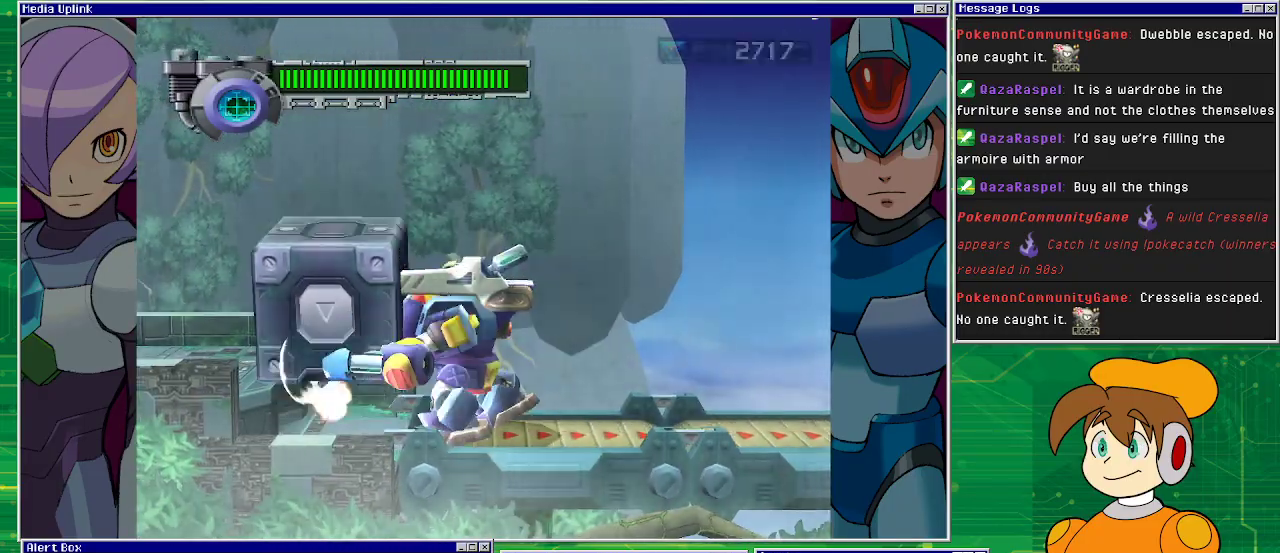
{"buttons": ["DPAD_LEFT"], "left_stick": "center", "events": [[67, "SQUARE", "up"], [467, "R1", "up"]]}
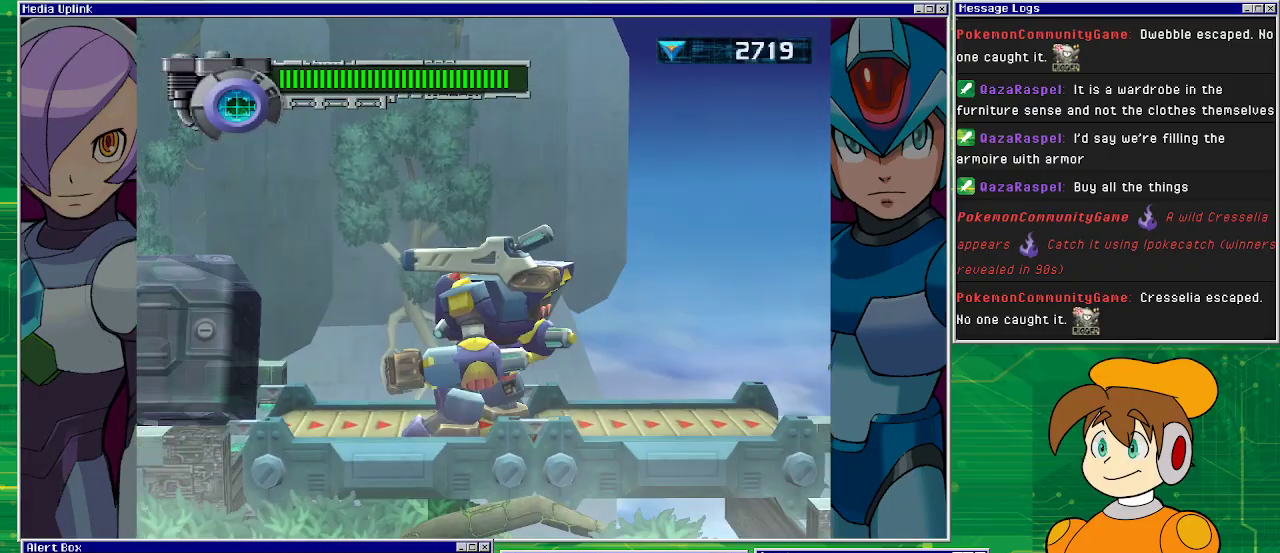
{"buttons": ["R1", "DPAD_LEFT"], "left_stick": "center", "events": [[300, "R1", "down"]]}
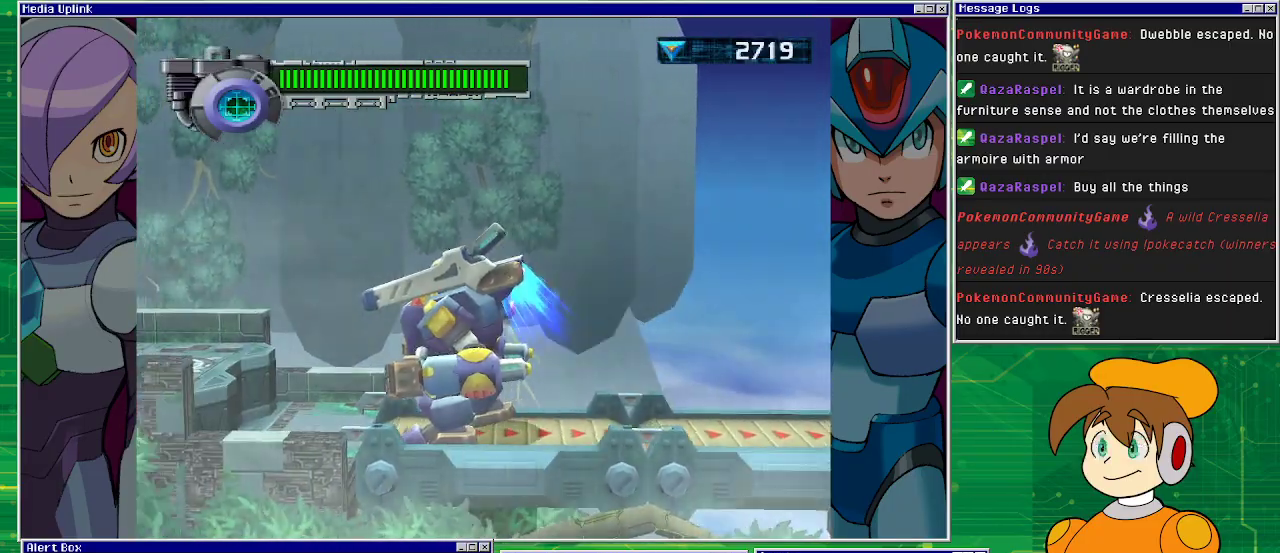
{"buttons": ["DPAD_RIGHT"], "left_stick": "center", "events": [[133, "DPAD_LEFT", "up"], [333, "R1", "up"], [400, "DPAD_RIGHT", "down"]]}
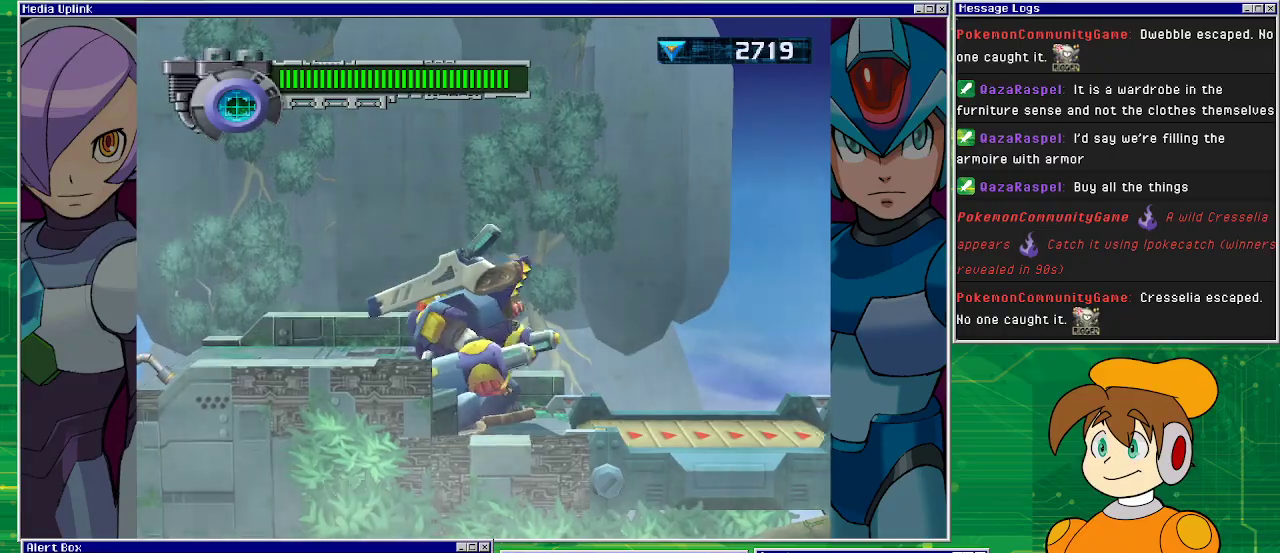
{"buttons": ["DPAD_RIGHT"], "left_stick": "center", "events": []}
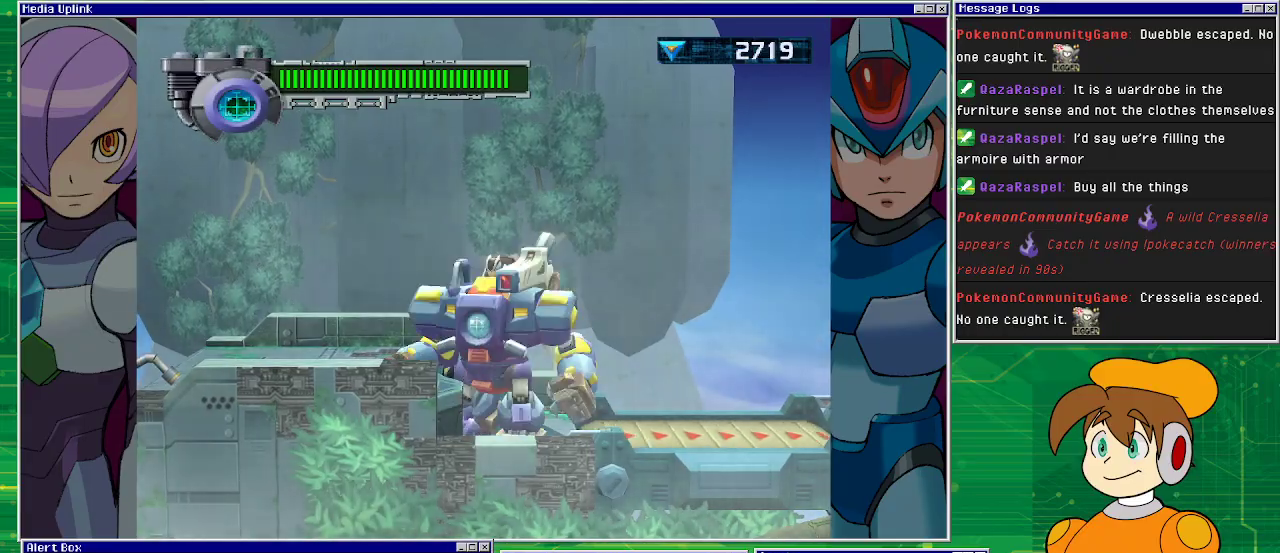
{"buttons": ["R1"], "left_stick": "center", "events": [[233, "R1", "down"], [333, "DPAD_RIGHT", "up"]]}
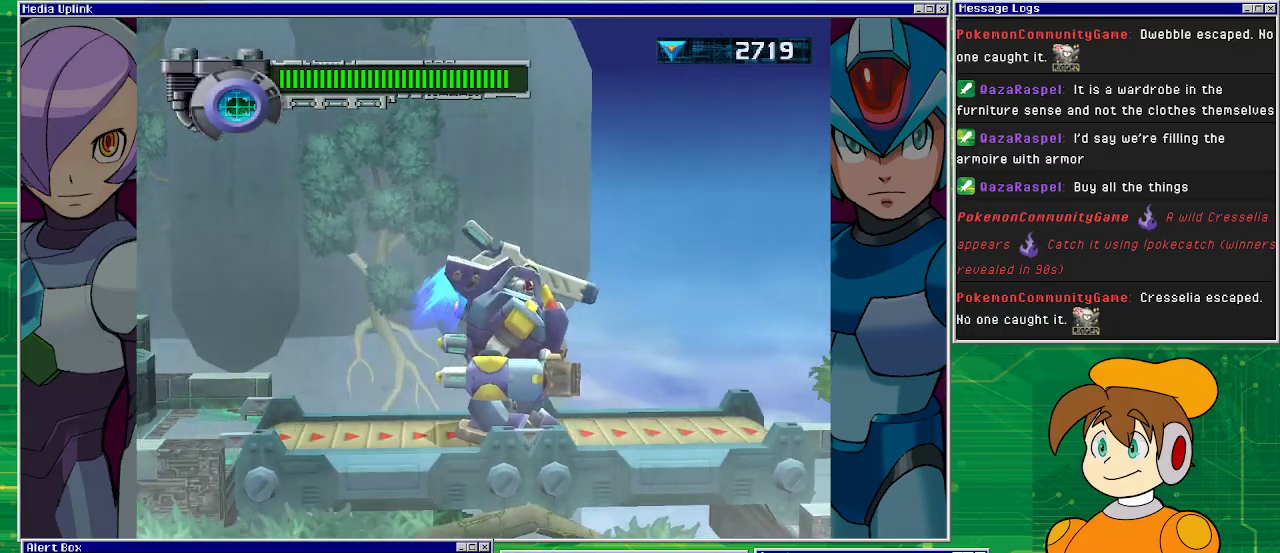
{"buttons": ["R1"], "left_stick": "center", "events": [[300, "SQUARE", "down"], [400, "SQUARE", "up"]]}
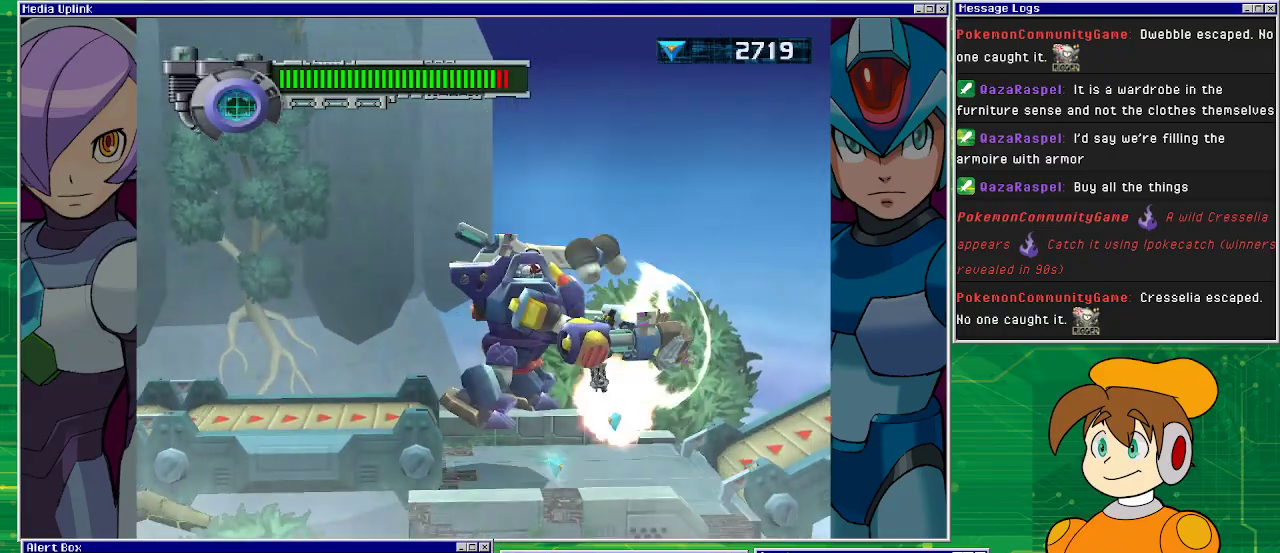
{"buttons": [], "left_stick": "center", "events": [[433, "R1", "up"]]}
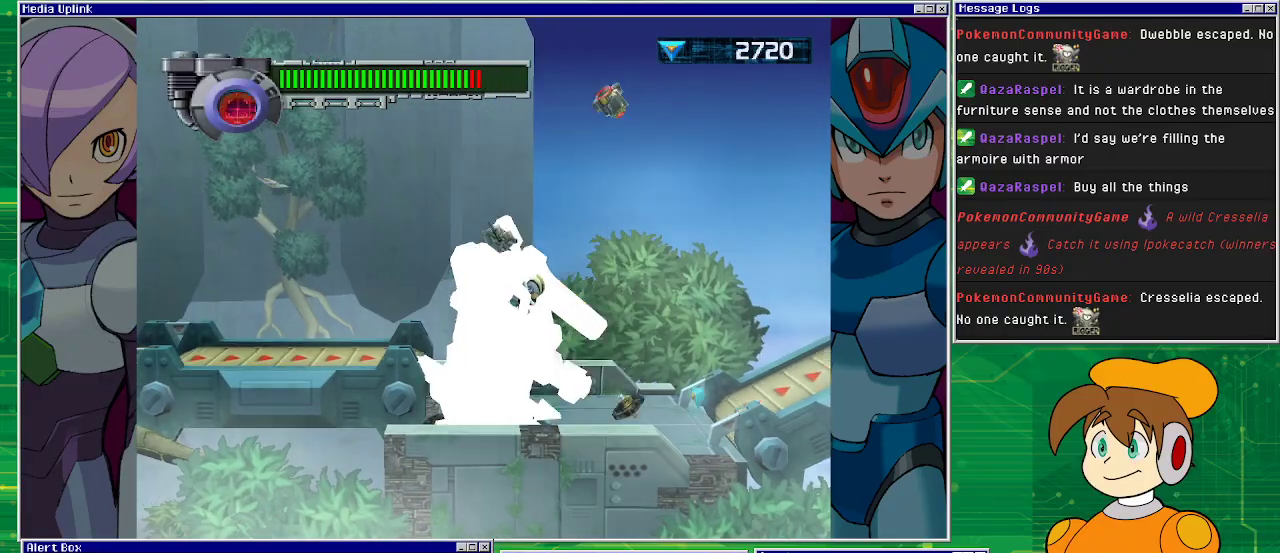
{"buttons": ["R1", "DPAD_RIGHT"], "left_stick": "center", "events": [[267, "DPAD_RIGHT", "down"], [400, "R1", "down"]]}
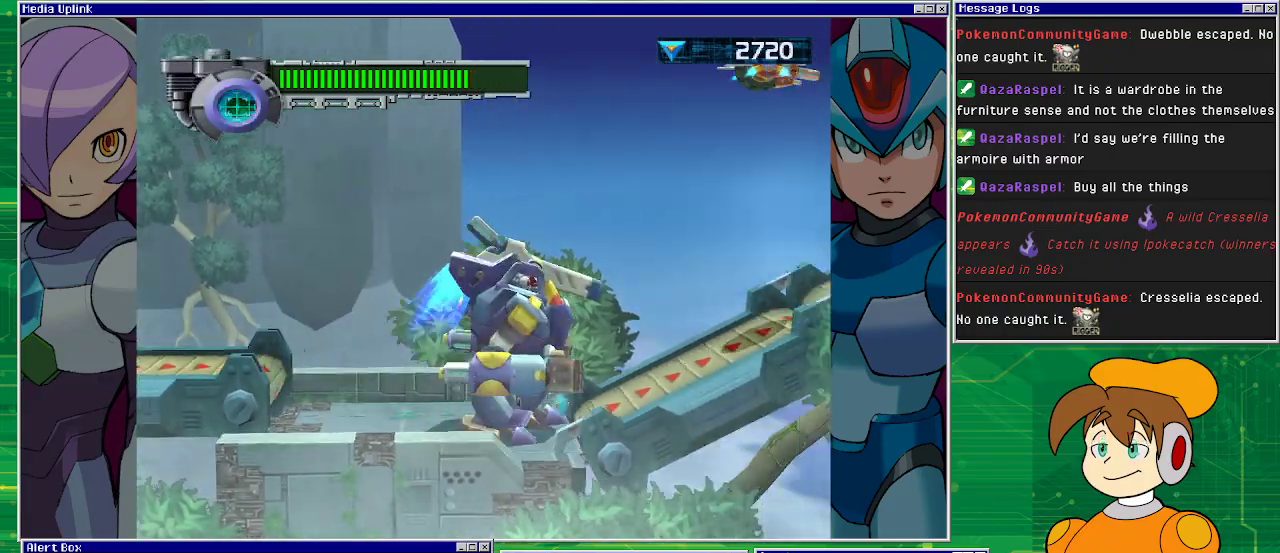
{"buttons": ["R1", "DPAD_RIGHT"], "left_stick": "center", "events": []}
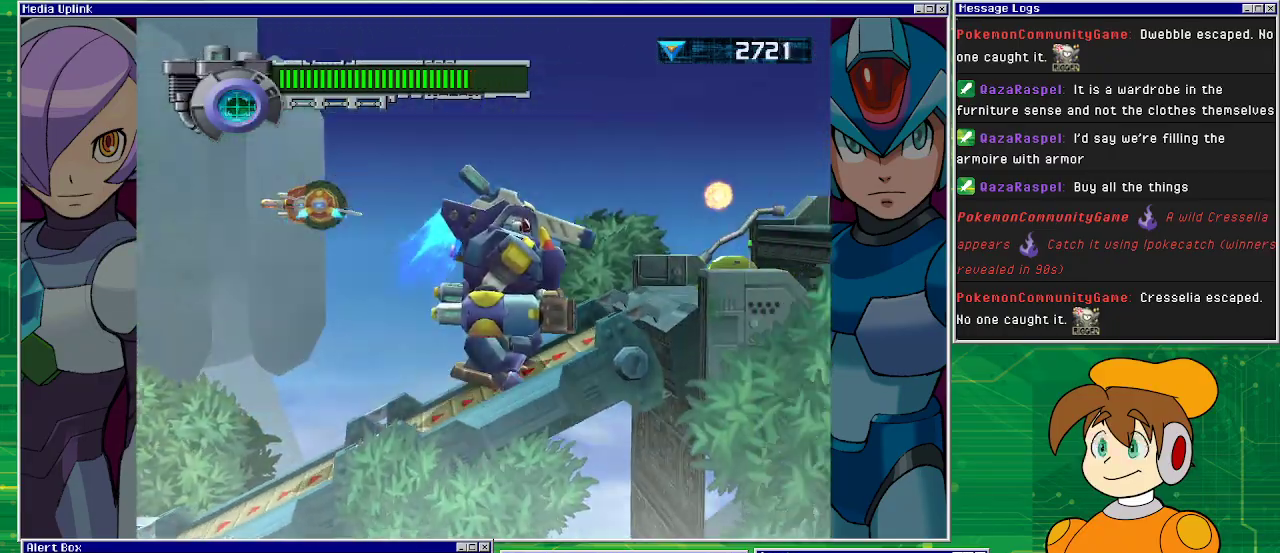
{"buttons": [], "left_stick": "center", "events": [[100, "DPAD_RIGHT", "up"], [300, "SQUARE", "down"], [400, "R1", "up"], [400, "SQUARE", "up"]]}
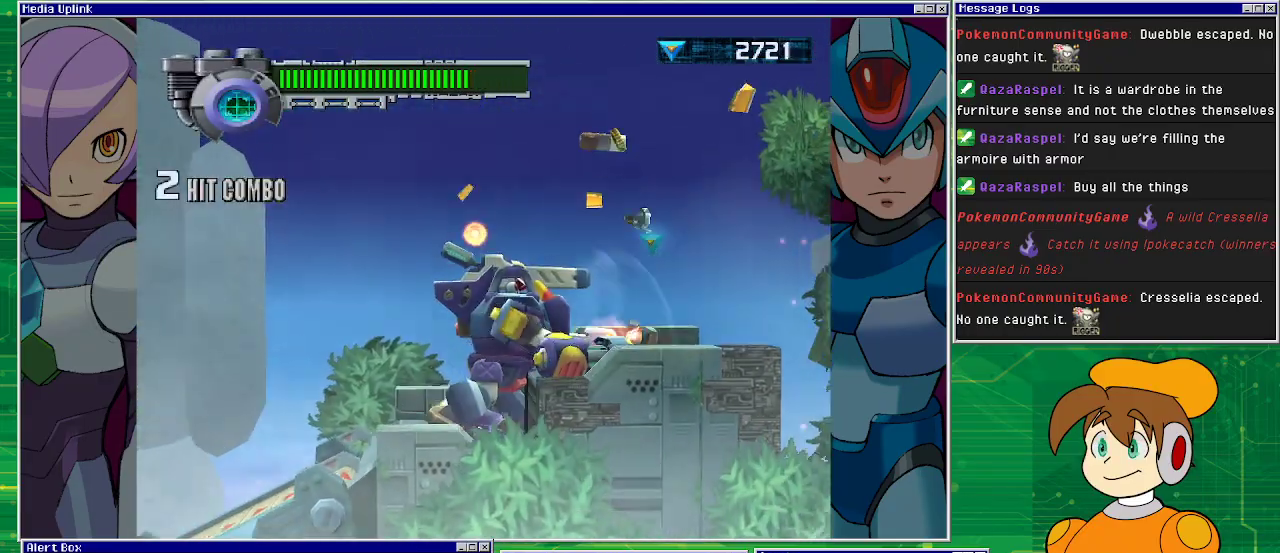
{"buttons": [], "left_stick": "center", "events": []}
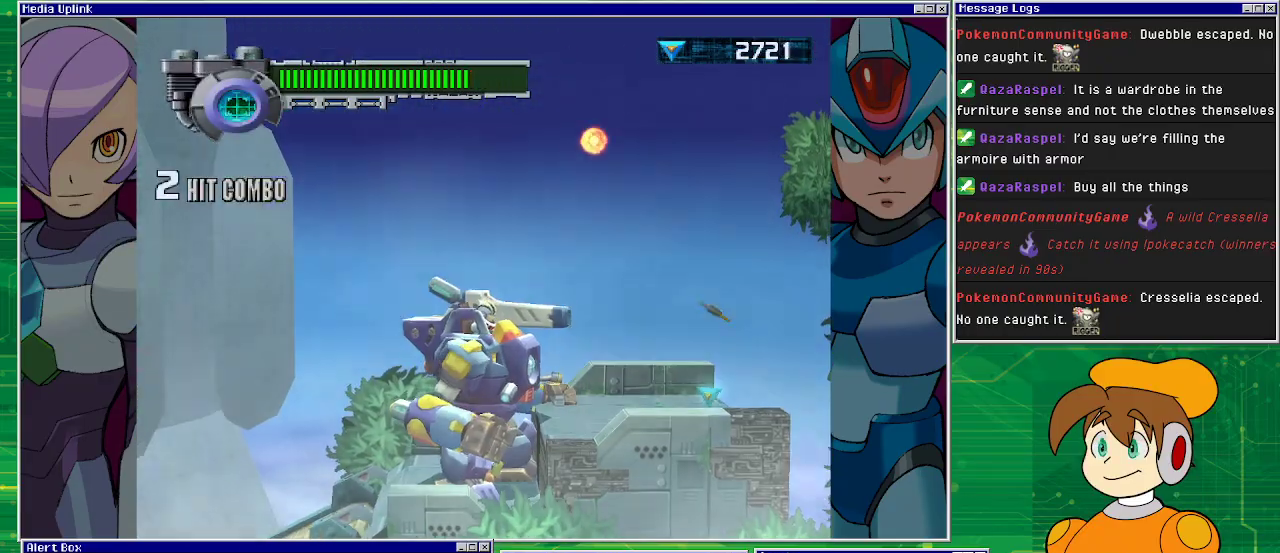
{"buttons": ["CROSS", "DPAD_RIGHT"], "left_stick": "center", "events": [[167, "DPAD_RIGHT", "down"], [233, "CROSS", "down"]]}